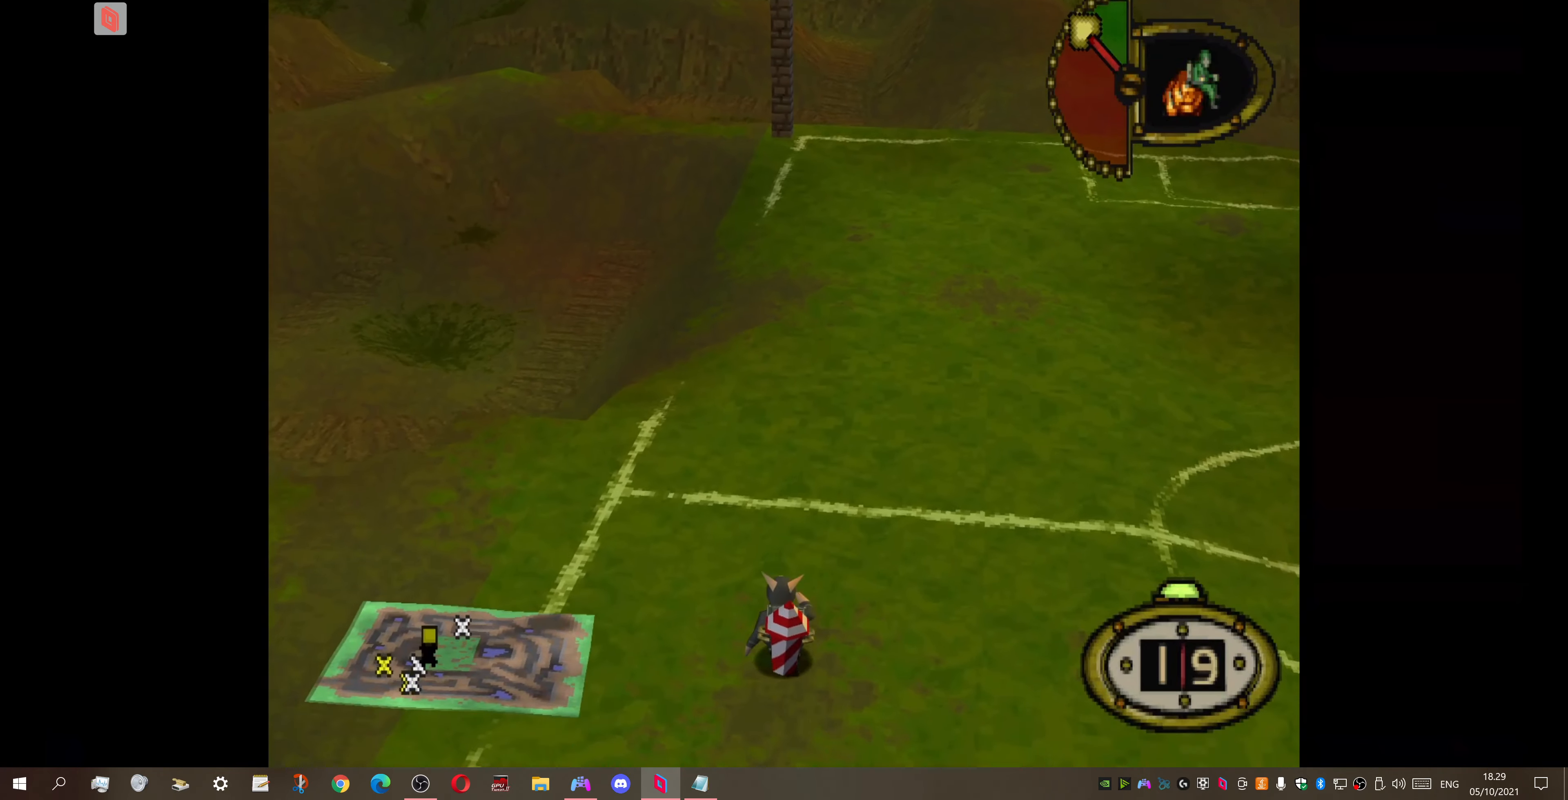
Gameplay with a controller (PlayStation layout); each line is a JSON object with the inputs held at the frame after it. "events" lists button and stick changes between this image and that frame as [ms after this image, input, new state], when the widget could be followed in between. Not read: left_stick.
{"buttons": ["DPAD_UP"], "right_stick": "center", "events": [[267, "DPAD_RIGHT", "down"], [333, "DPAD_RIGHT", "up"]]}
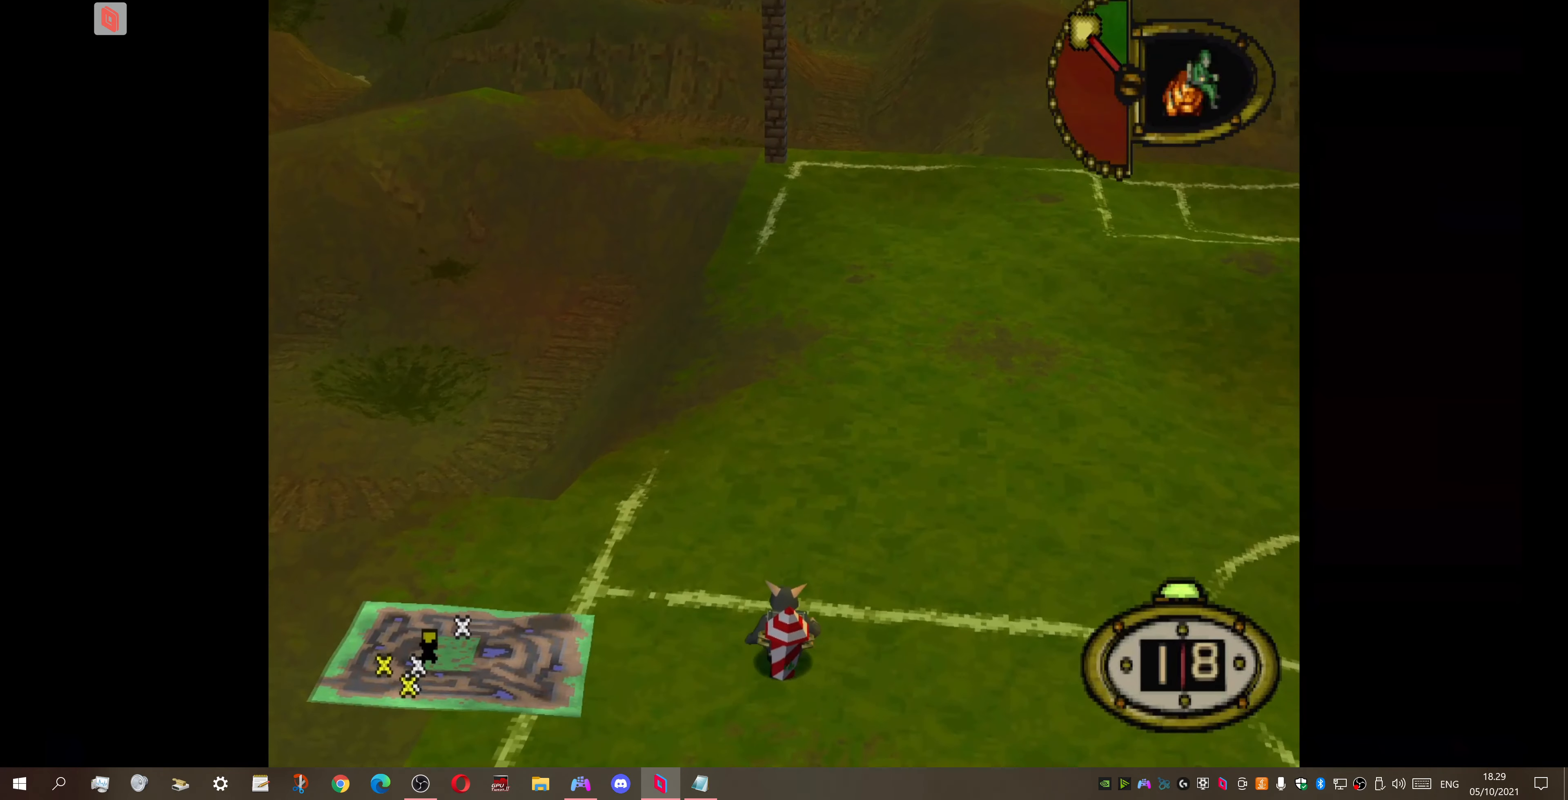
{"buttons": ["DPAD_UP", "DPAD_LEFT"], "right_stick": "center", "events": [[367, "DPAD_LEFT", "down"]]}
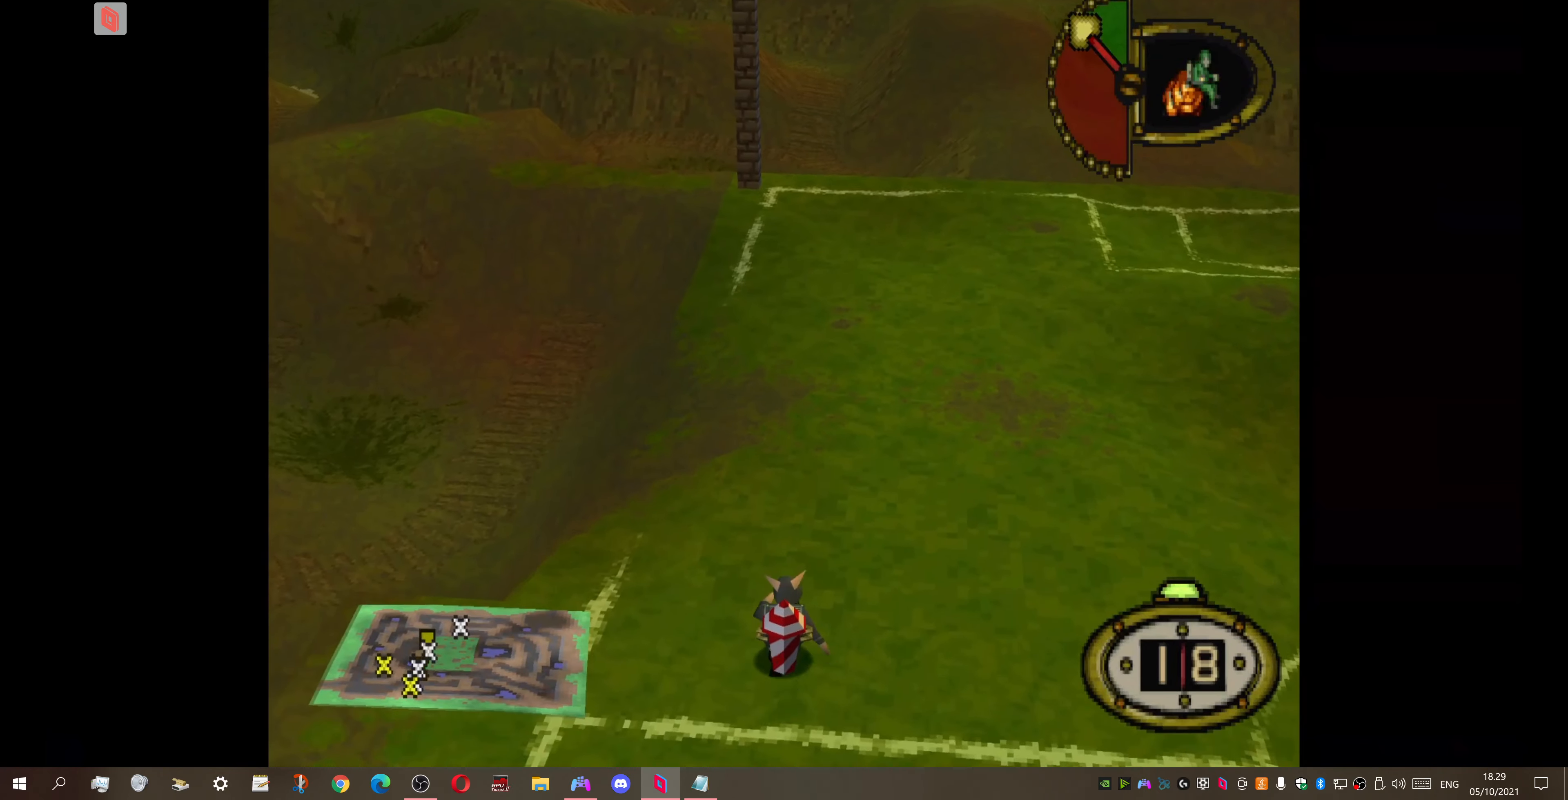
{"buttons": ["DPAD_UP"], "right_stick": "center", "events": [[33, "DPAD_LEFT", "up"]]}
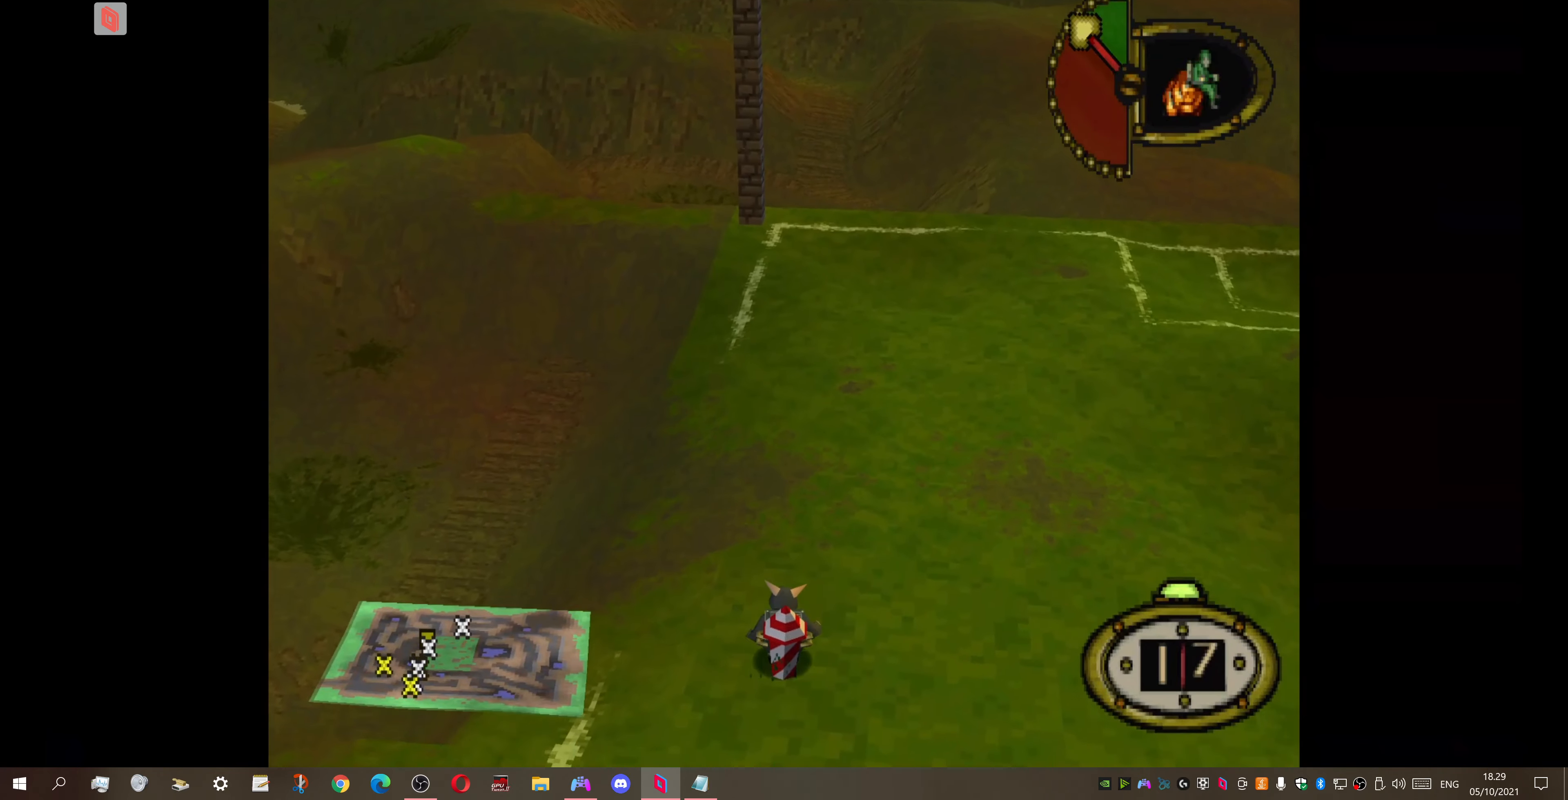
{"buttons": [], "right_stick": "center", "events": [[133, "DPAD_LEFT", "down"], [333, "DPAD_LEFT", "up"], [367, "CROSS", "down"], [433, "DPAD_UP", "up"], [467, "CROSS", "up"]]}
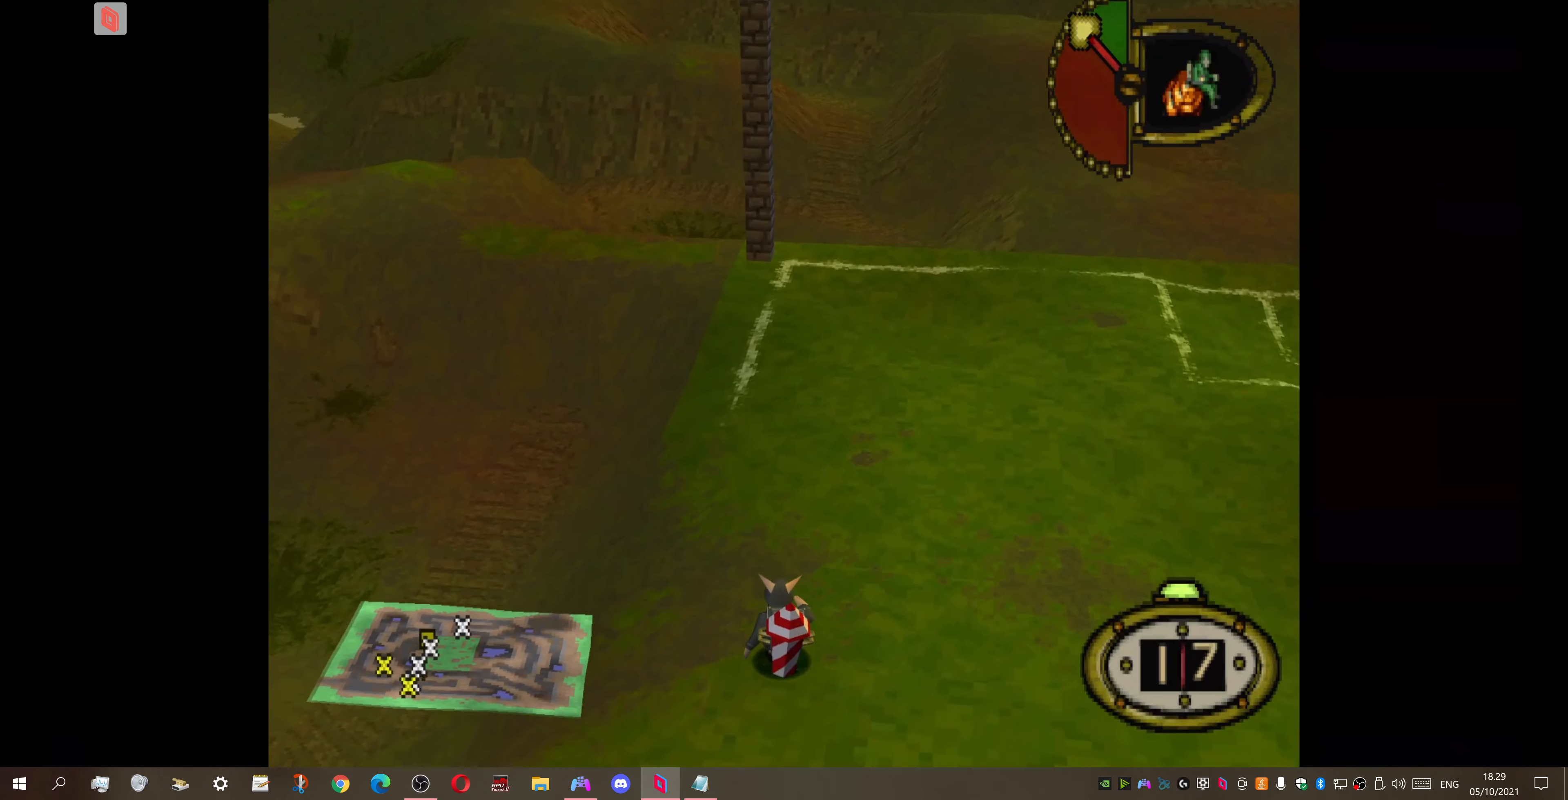
{"buttons": [], "right_stick": "center", "events": []}
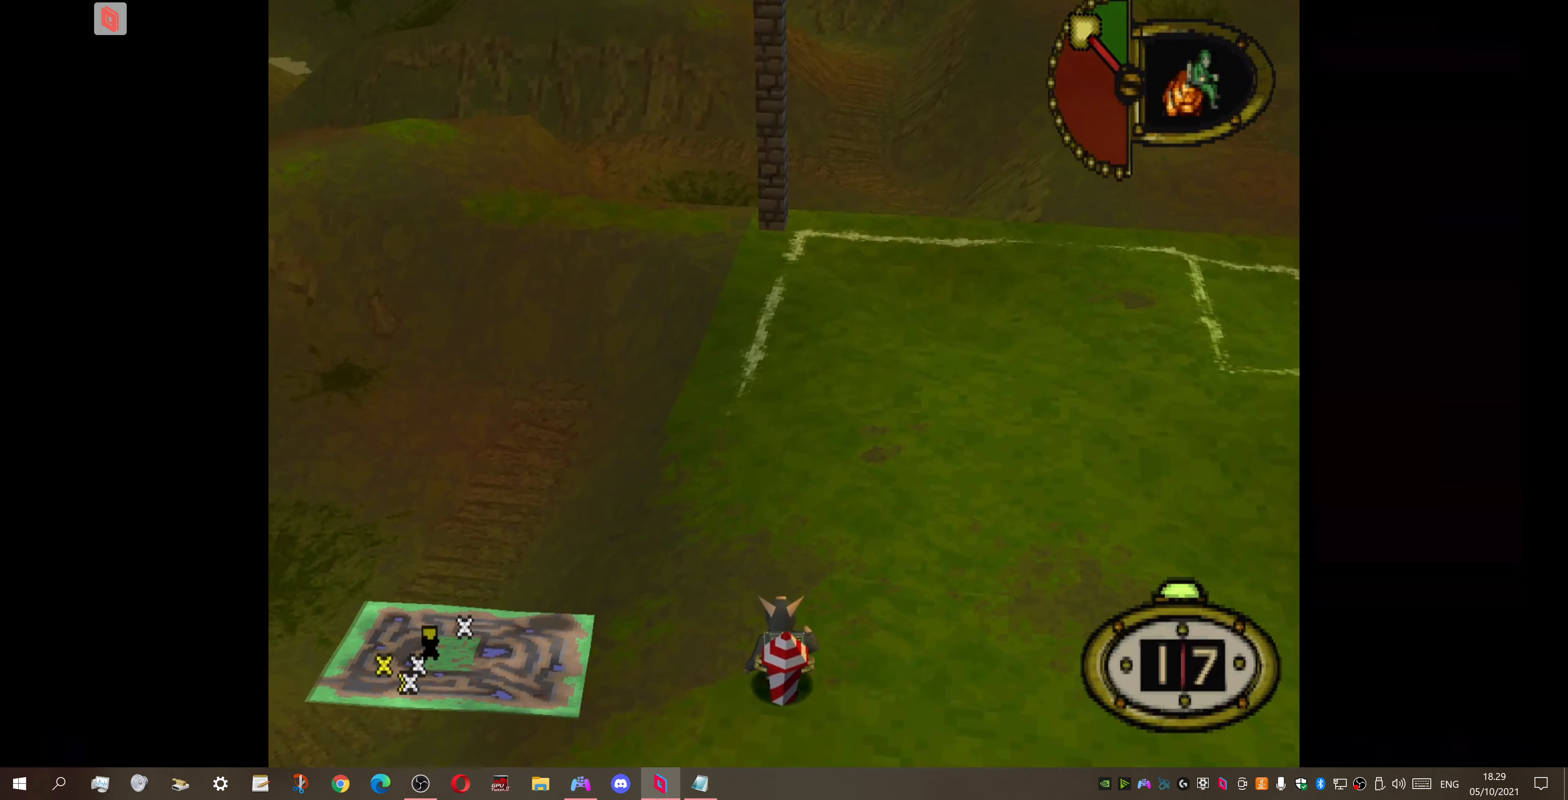
{"buttons": ["DPAD_UP", "DPAD_LEFT"], "right_stick": "center", "events": [[167, "DPAD_UP", "down"], [200, "DPAD_LEFT", "down"]]}
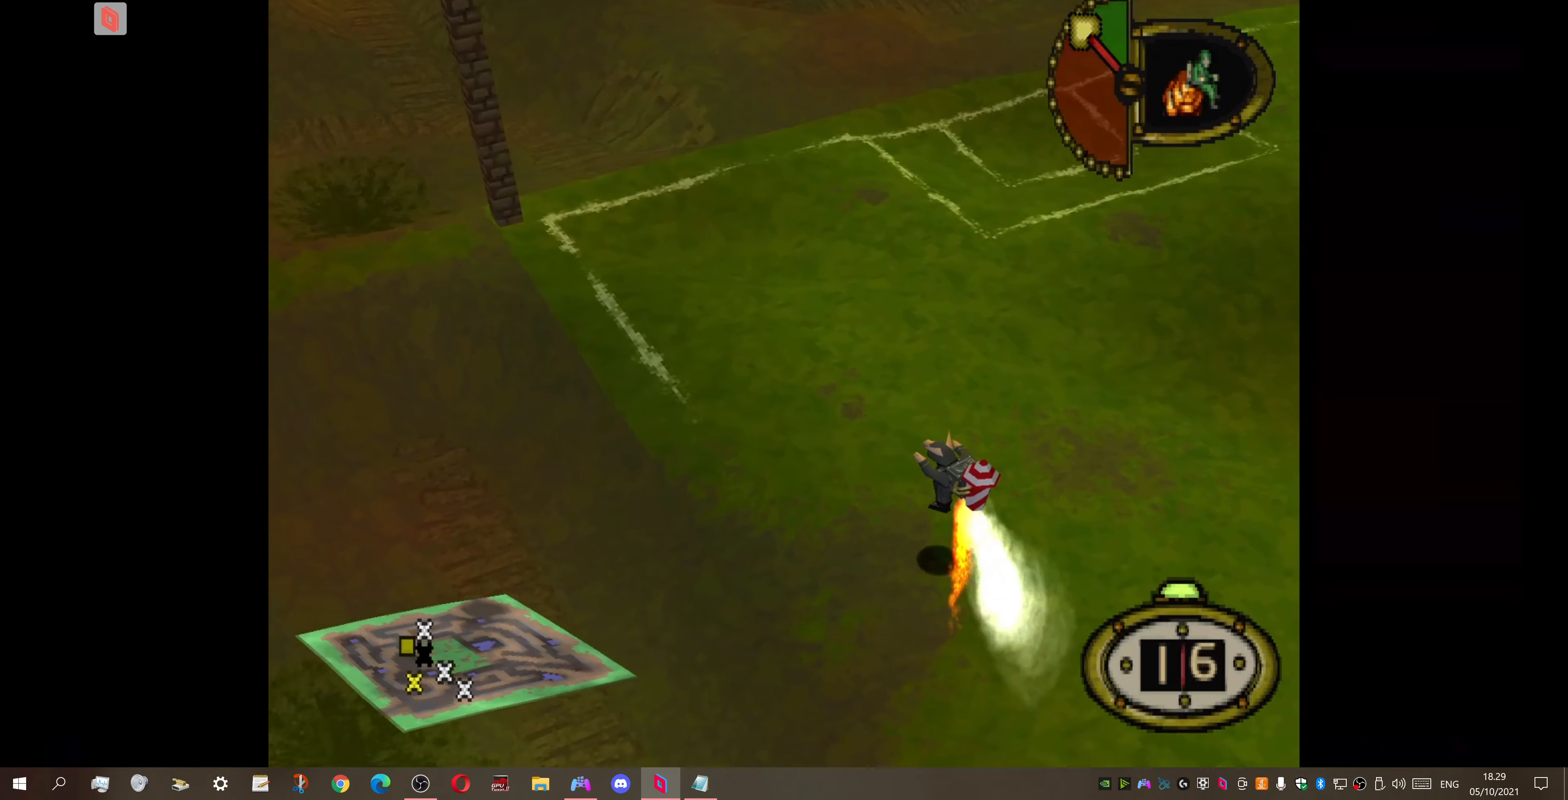
{"buttons": ["DPAD_UP", "DPAD_LEFT"], "right_stick": "center", "events": []}
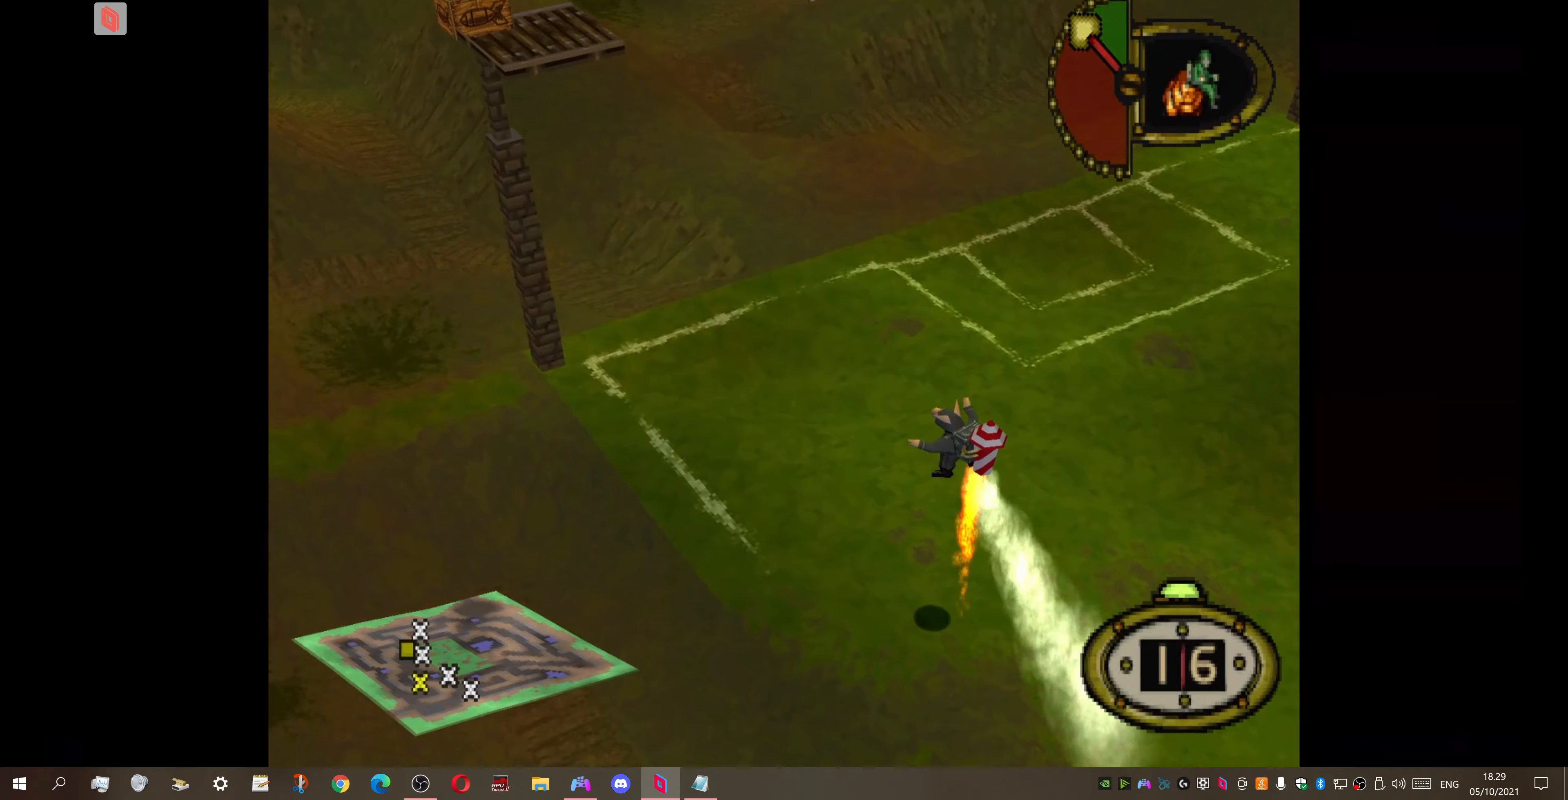
{"buttons": ["DPAD_UP", "DPAD_LEFT"], "right_stick": "center", "events": []}
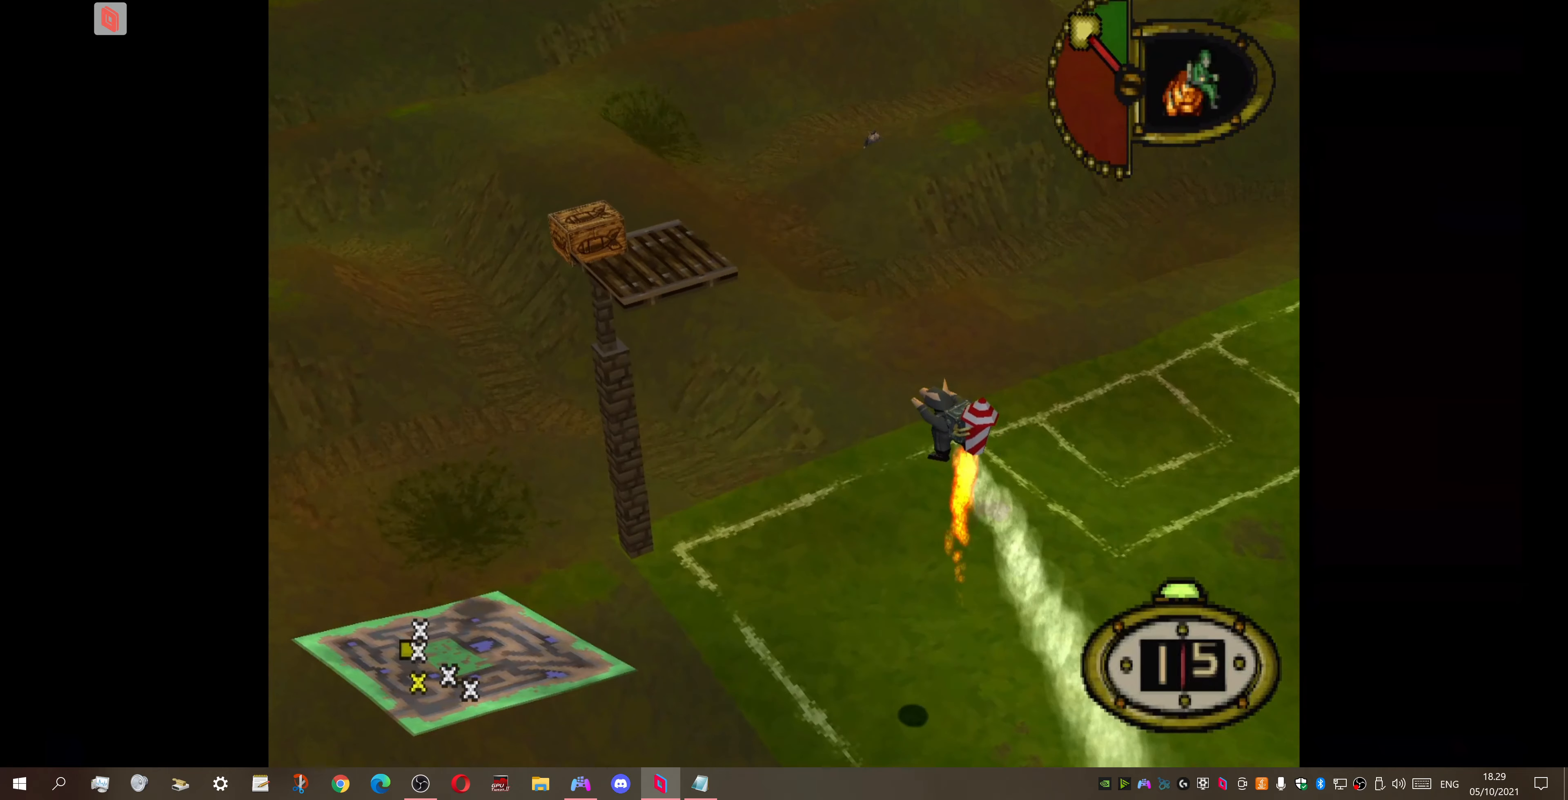
{"buttons": ["CROSS", "DPAD_UP", "DPAD_LEFT"], "right_stick": "center", "events": [[400, "CROSS", "down"]]}
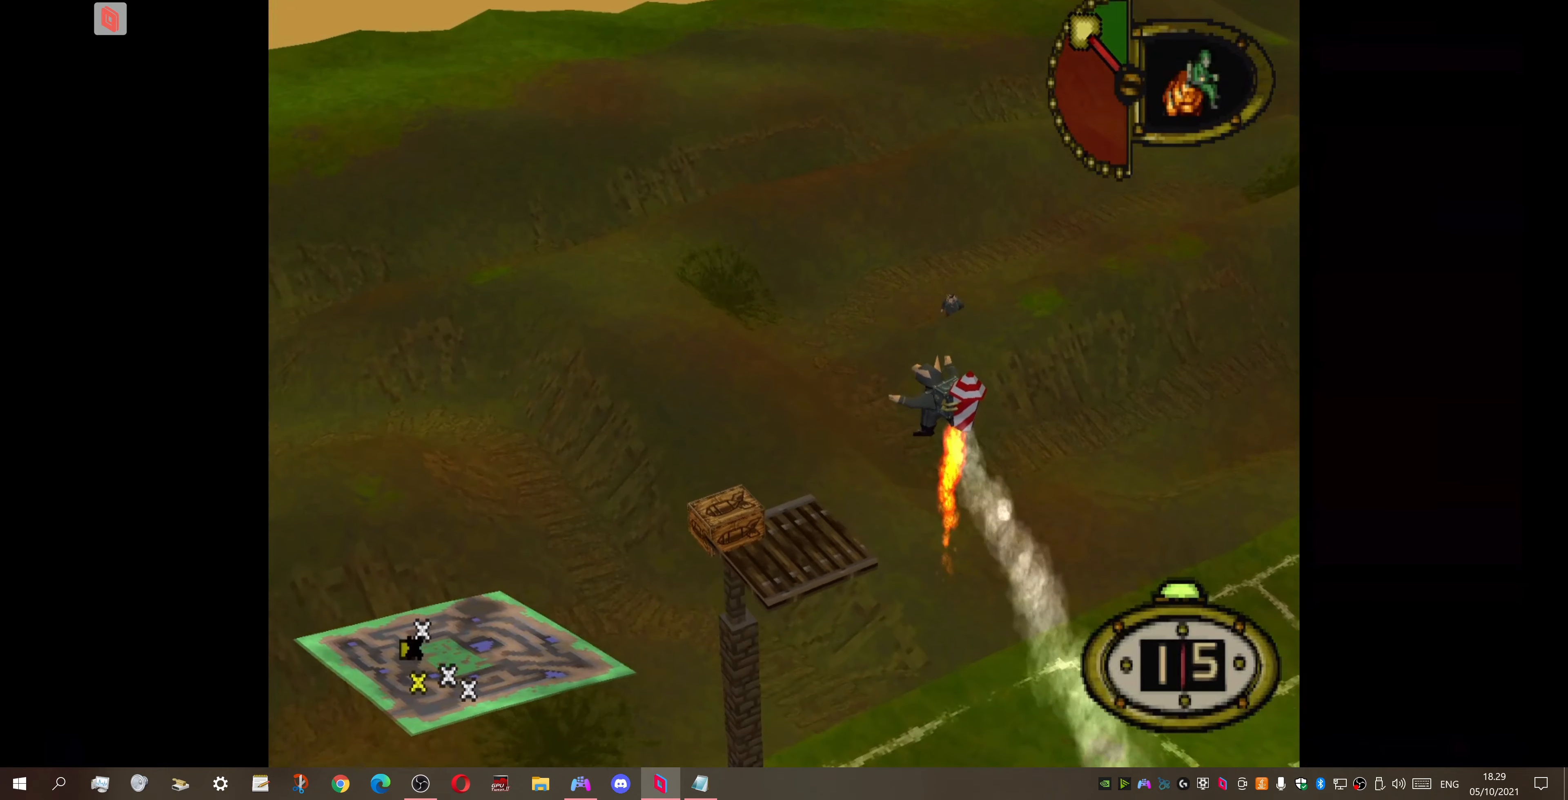
{"buttons": ["DPAD_UP", "DPAD_LEFT"], "right_stick": "center", "events": [[133, "CROSS", "up"]]}
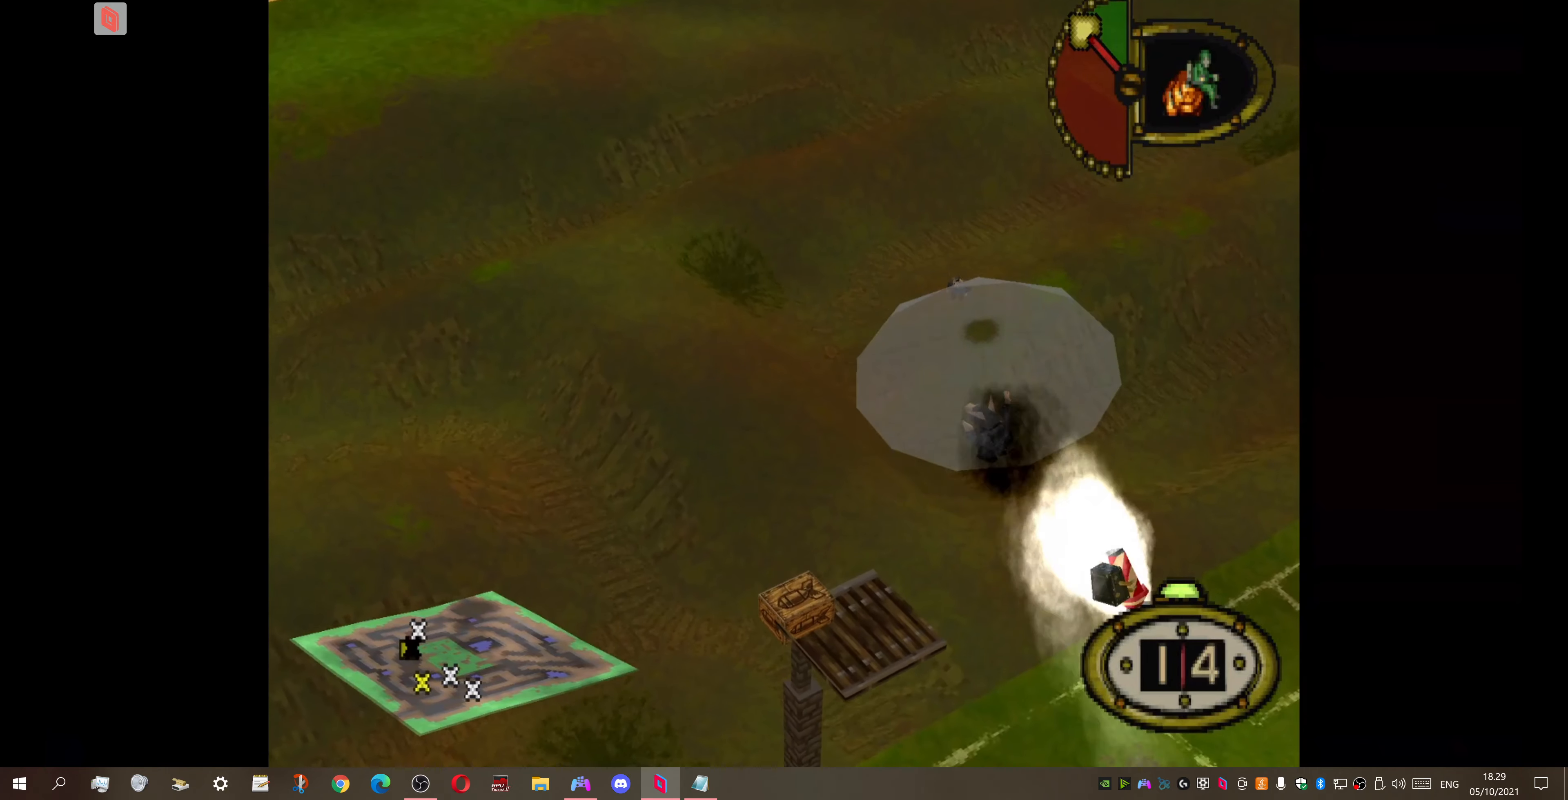
{"buttons": ["DPAD_UP"], "right_stick": "center", "events": [[300, "DPAD_LEFT", "up"]]}
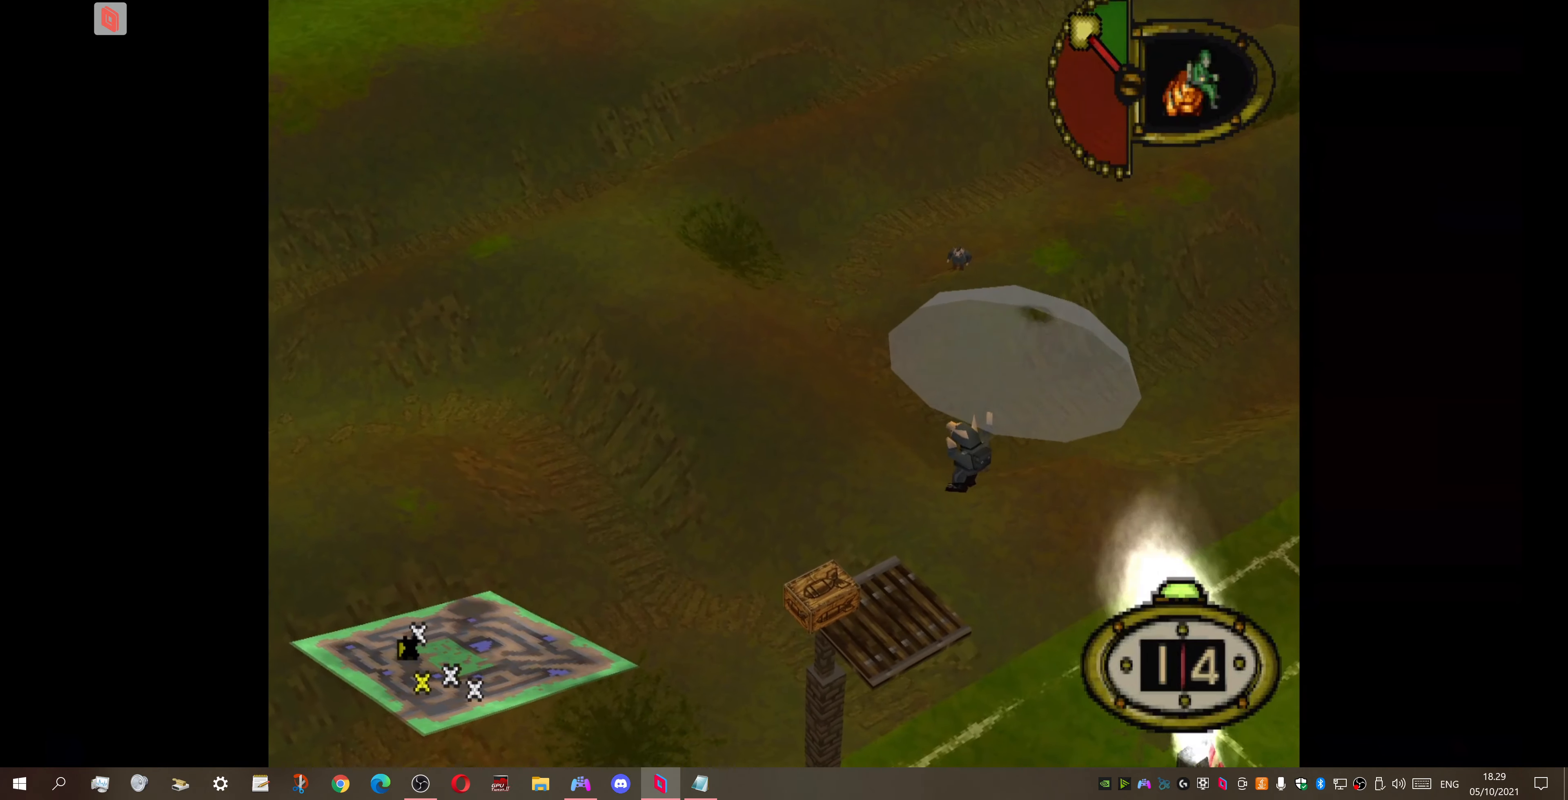
{"buttons": ["DPAD_UP", "DPAD_LEFT"], "right_stick": "center", "events": [[433, "DPAD_LEFT", "down"]]}
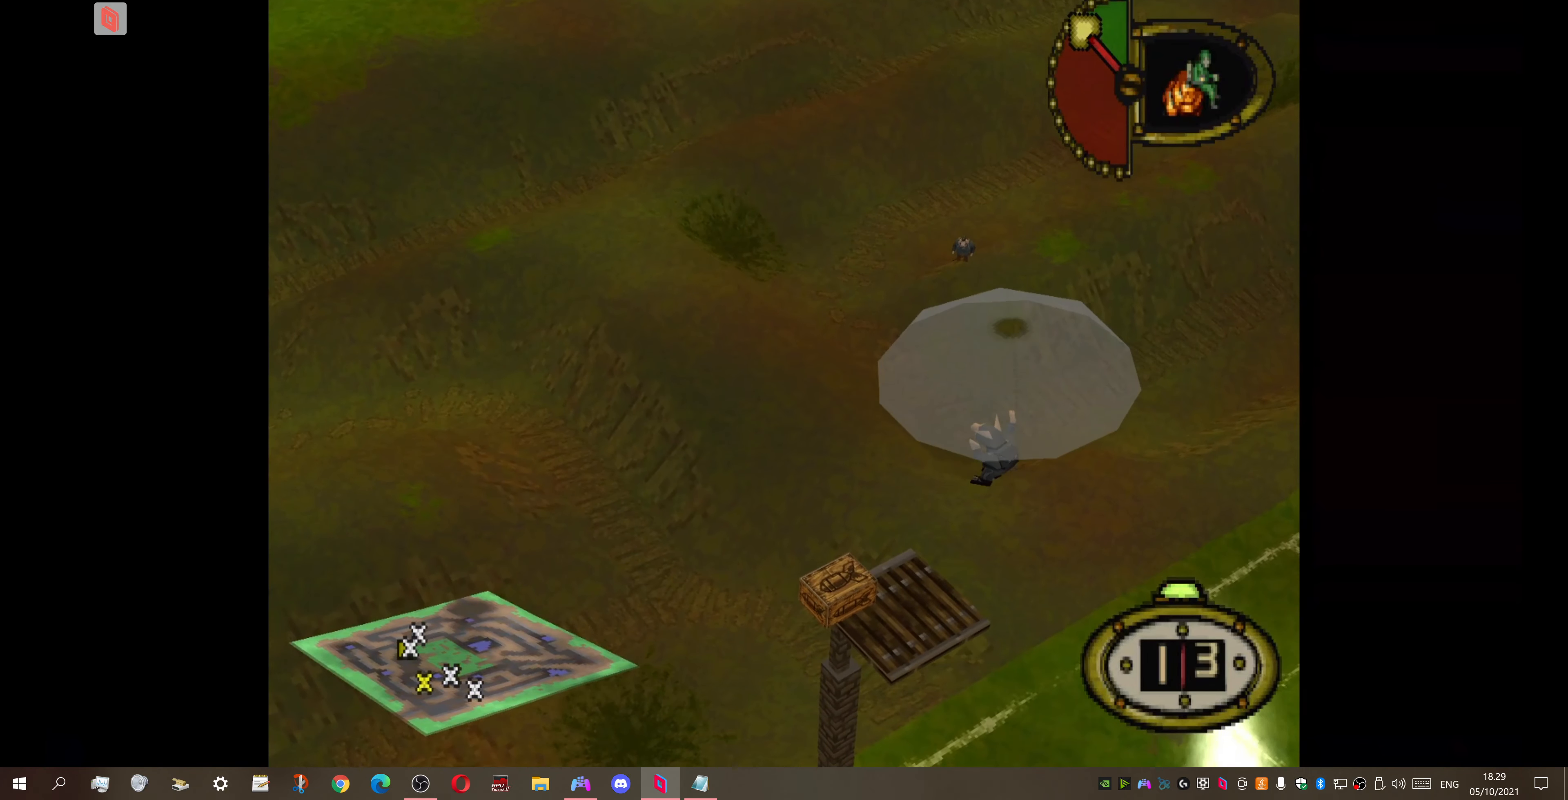
{"buttons": ["DPAD_UP"], "right_stick": "center", "events": [[233, "DPAD_LEFT", "up"]]}
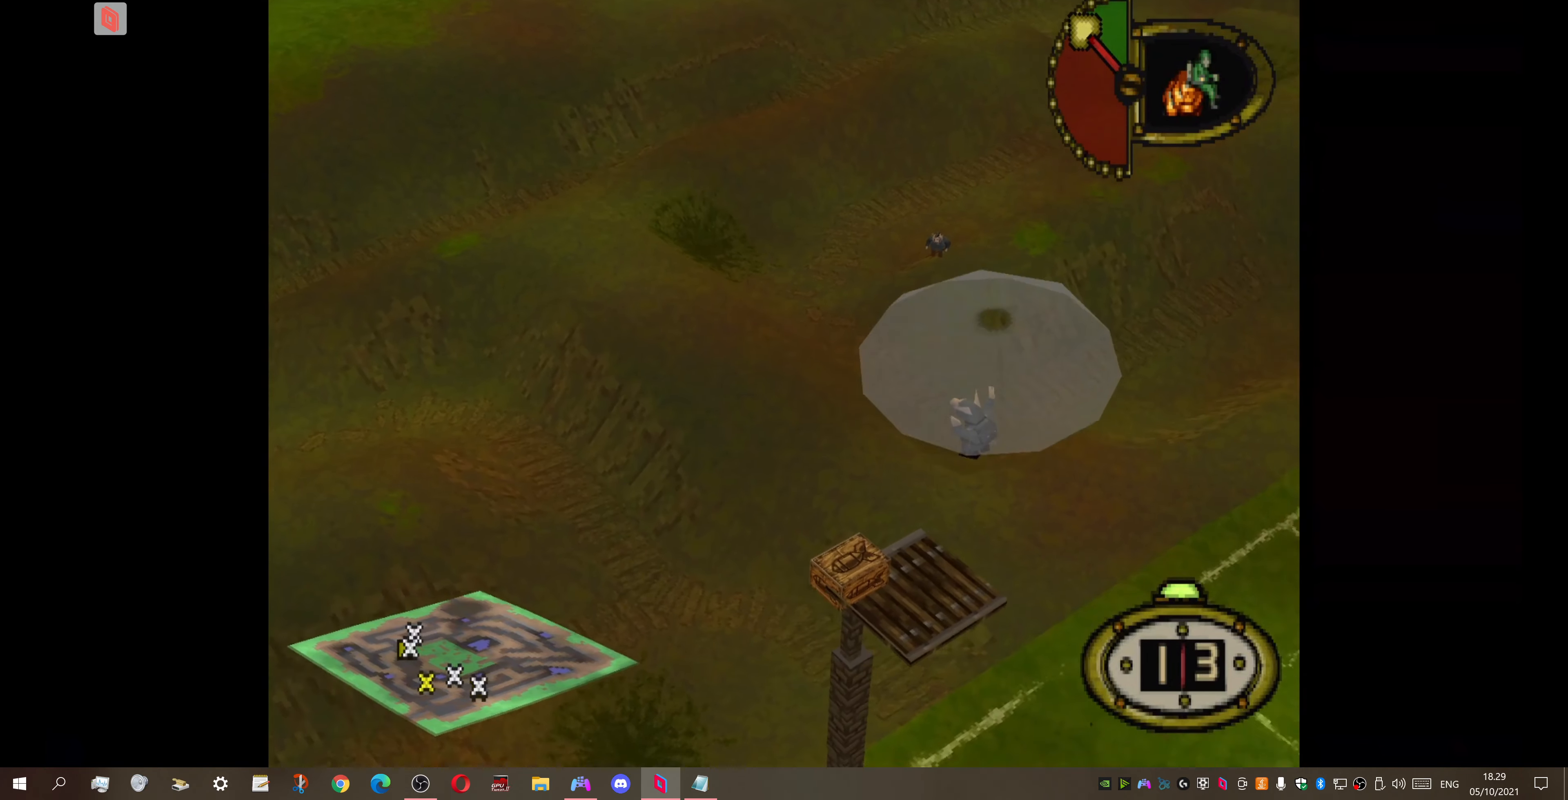
{"buttons": ["DPAD_UP"], "right_stick": "center", "events": []}
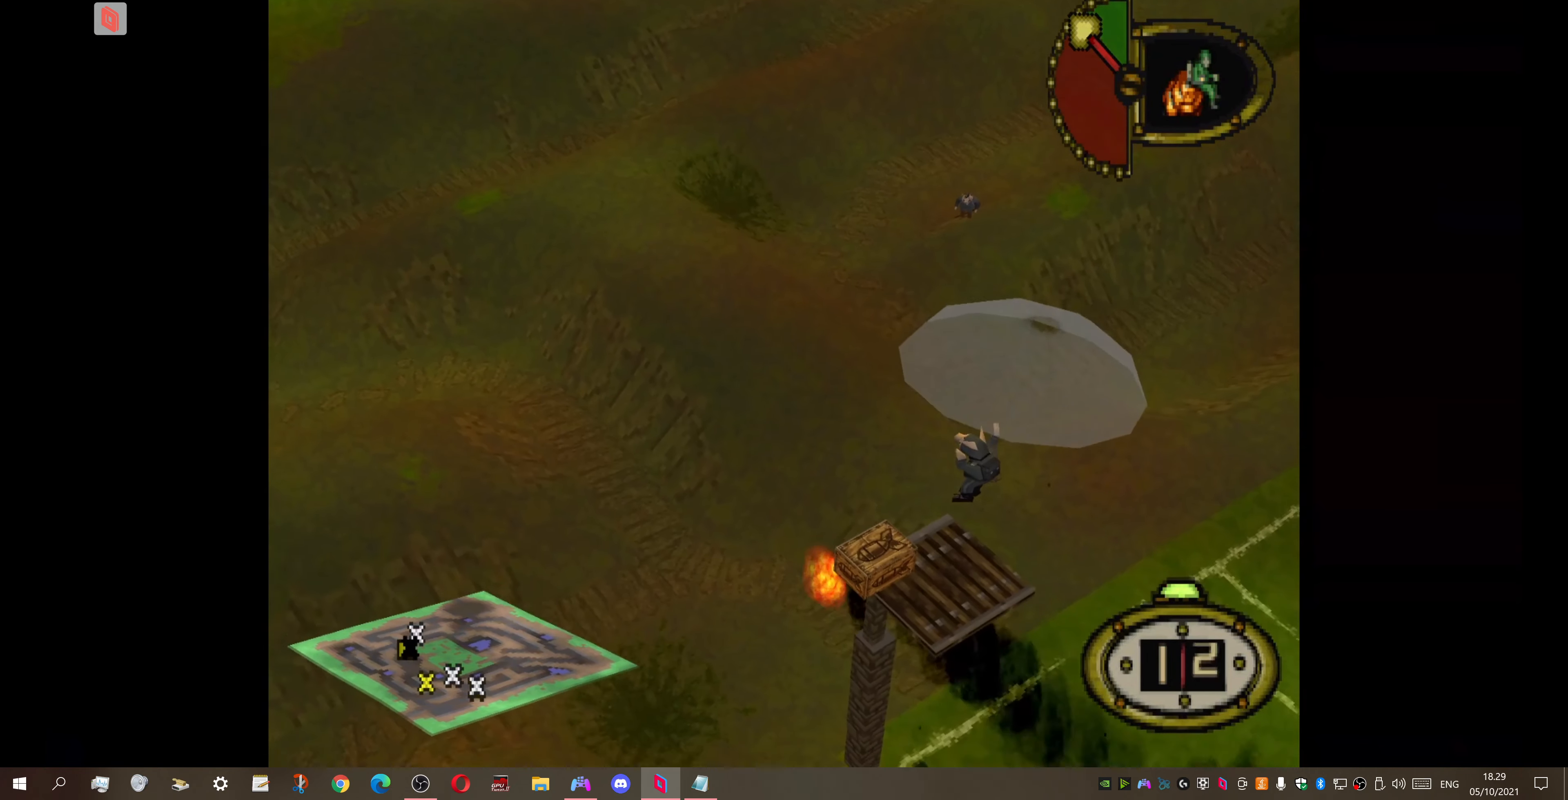
{"buttons": ["DPAD_UP"], "right_stick": "center", "events": [[200, "DPAD_LEFT", "down"], [433, "DPAD_LEFT", "up"]]}
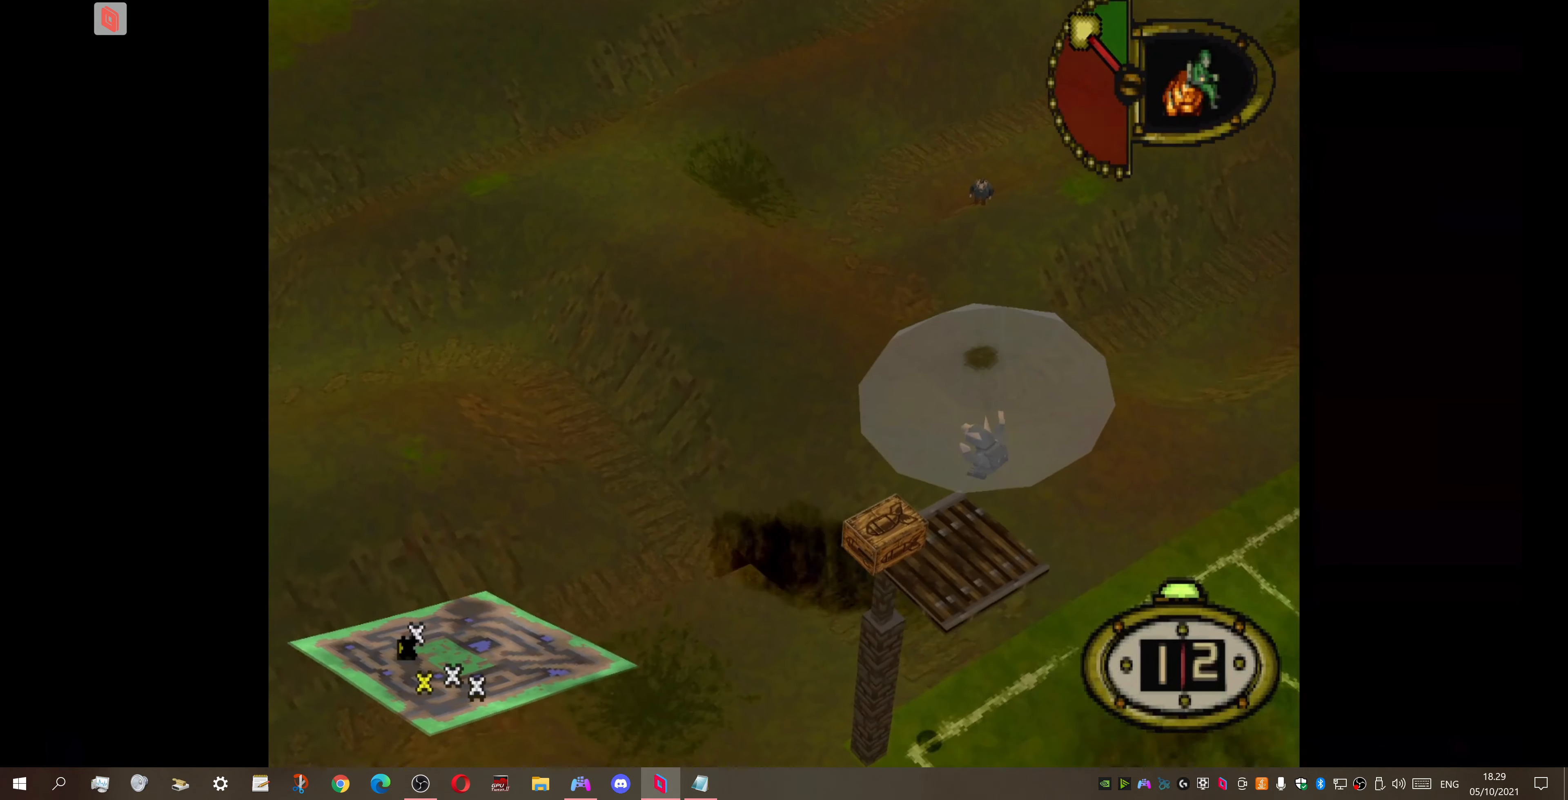
{"buttons": ["DPAD_LEFT"], "right_stick": "center", "events": [[100, "DPAD_LEFT", "down"], [133, "DPAD_UP", "up"]]}
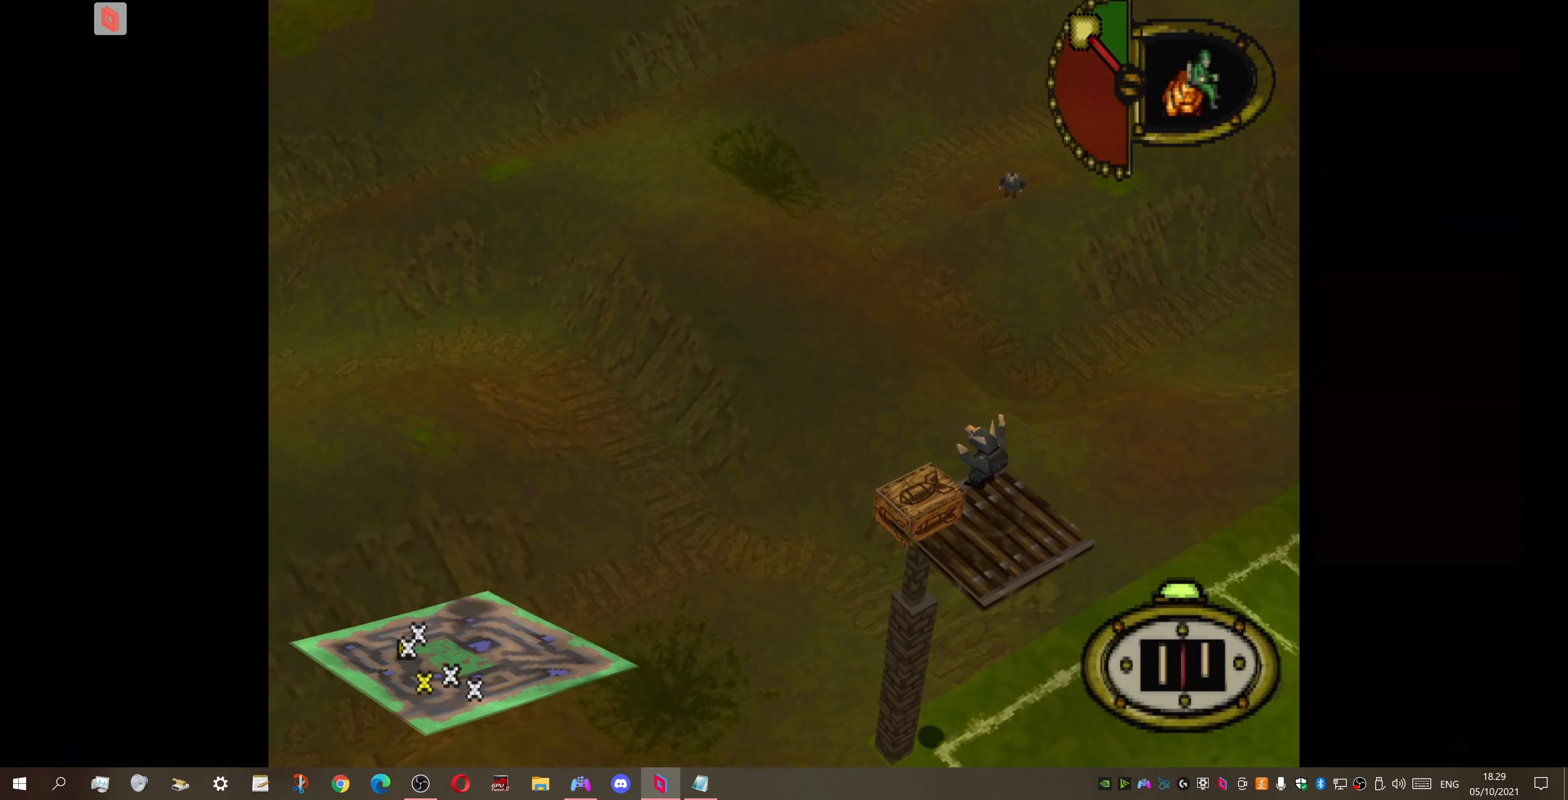
{"buttons": [], "right_stick": "center", "events": [[33, "DPAD_LEFT", "up"], [400, "DPAD_DOWN", "down"], [433, "DPAD_DOWN", "up"]]}
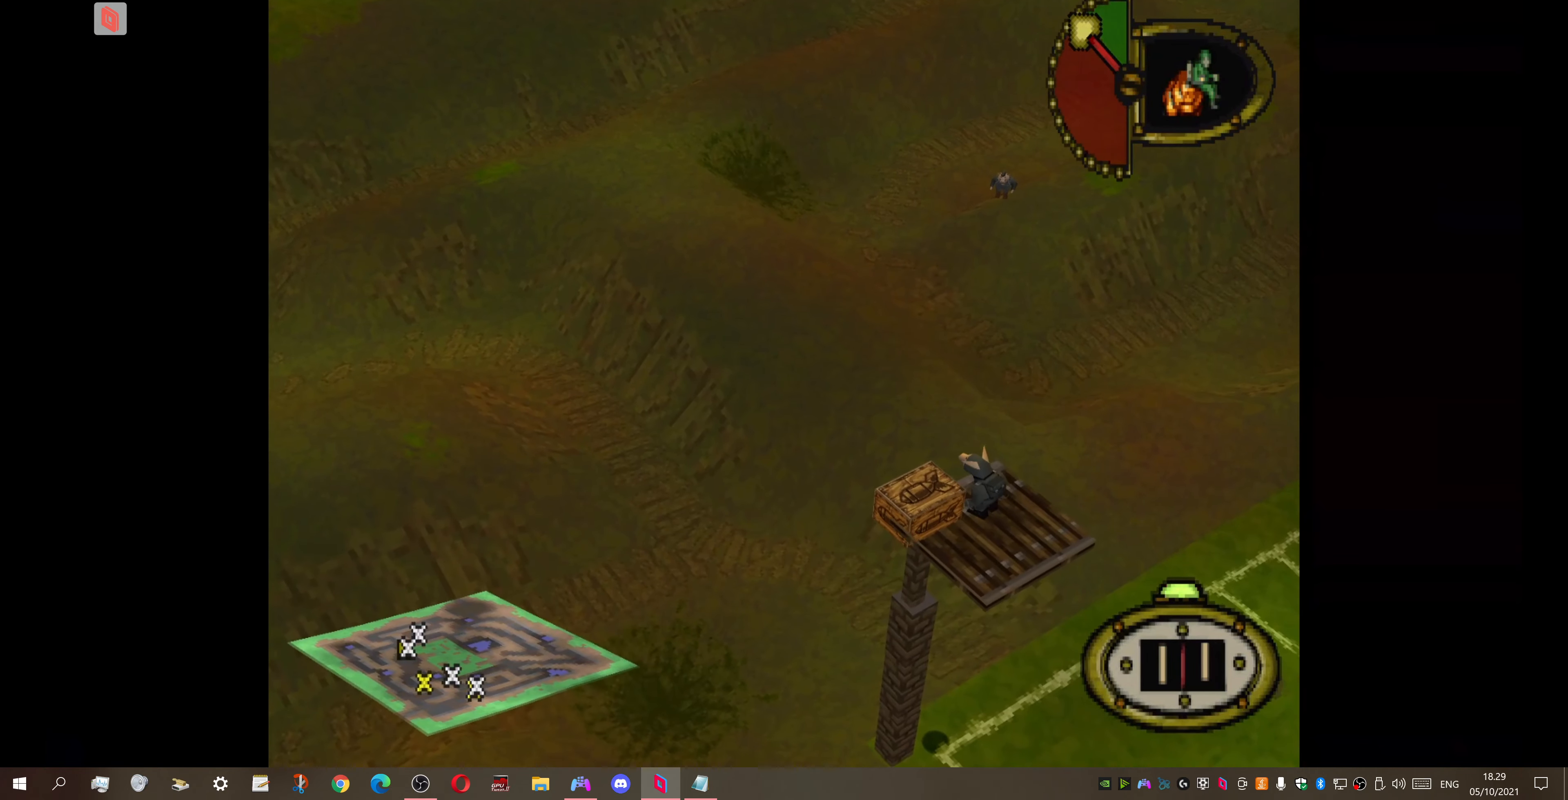
{"buttons": ["DPAD_LEFT"], "right_stick": "center", "events": [[66, "DPAD_LEFT", "down"]]}
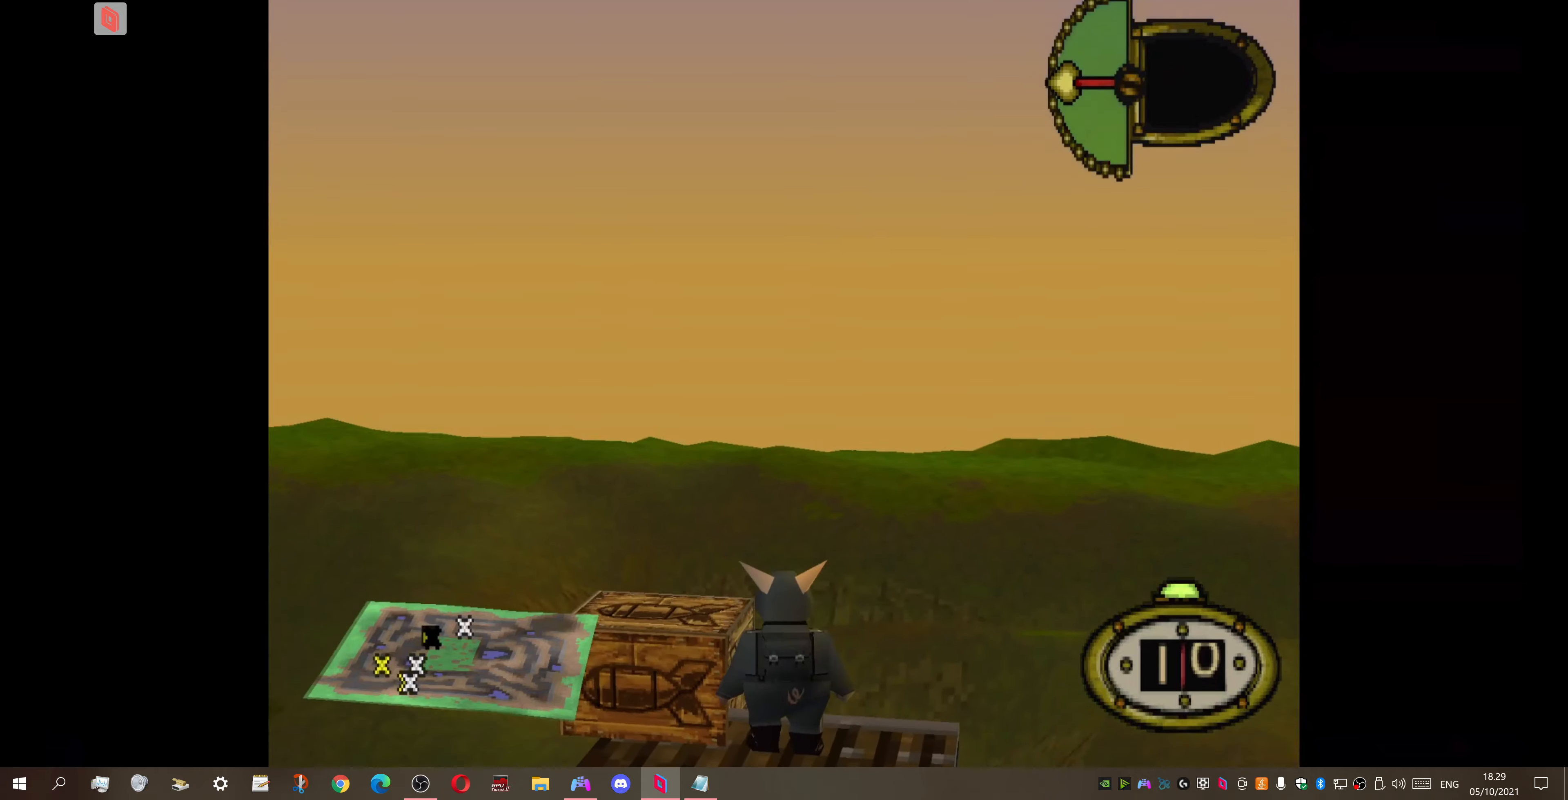
{"buttons": ["DPAD_LEFT"], "right_stick": "center", "events": []}
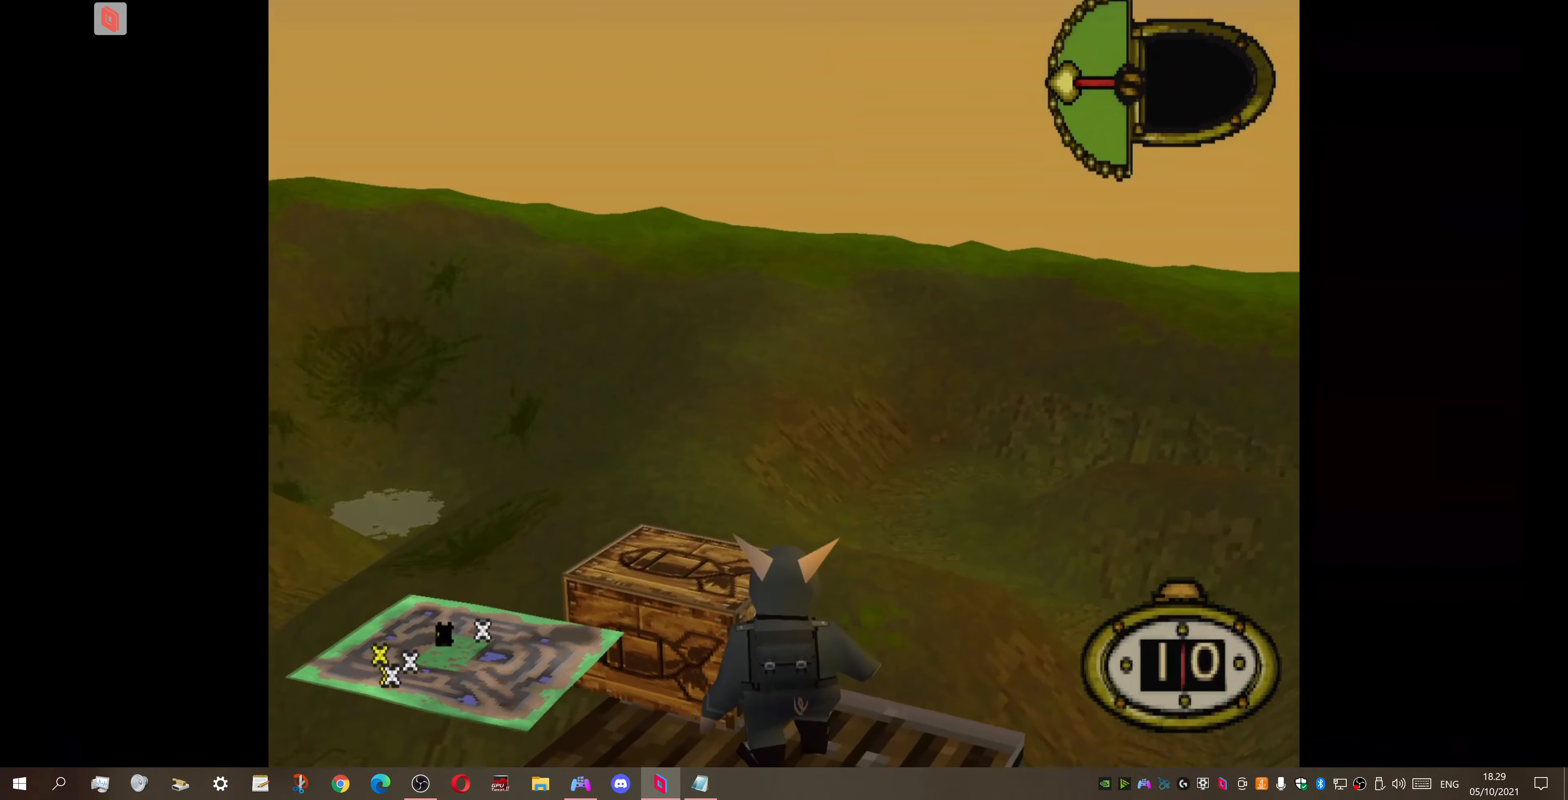
{"buttons": ["DPAD_LEFT"], "right_stick": "center", "events": []}
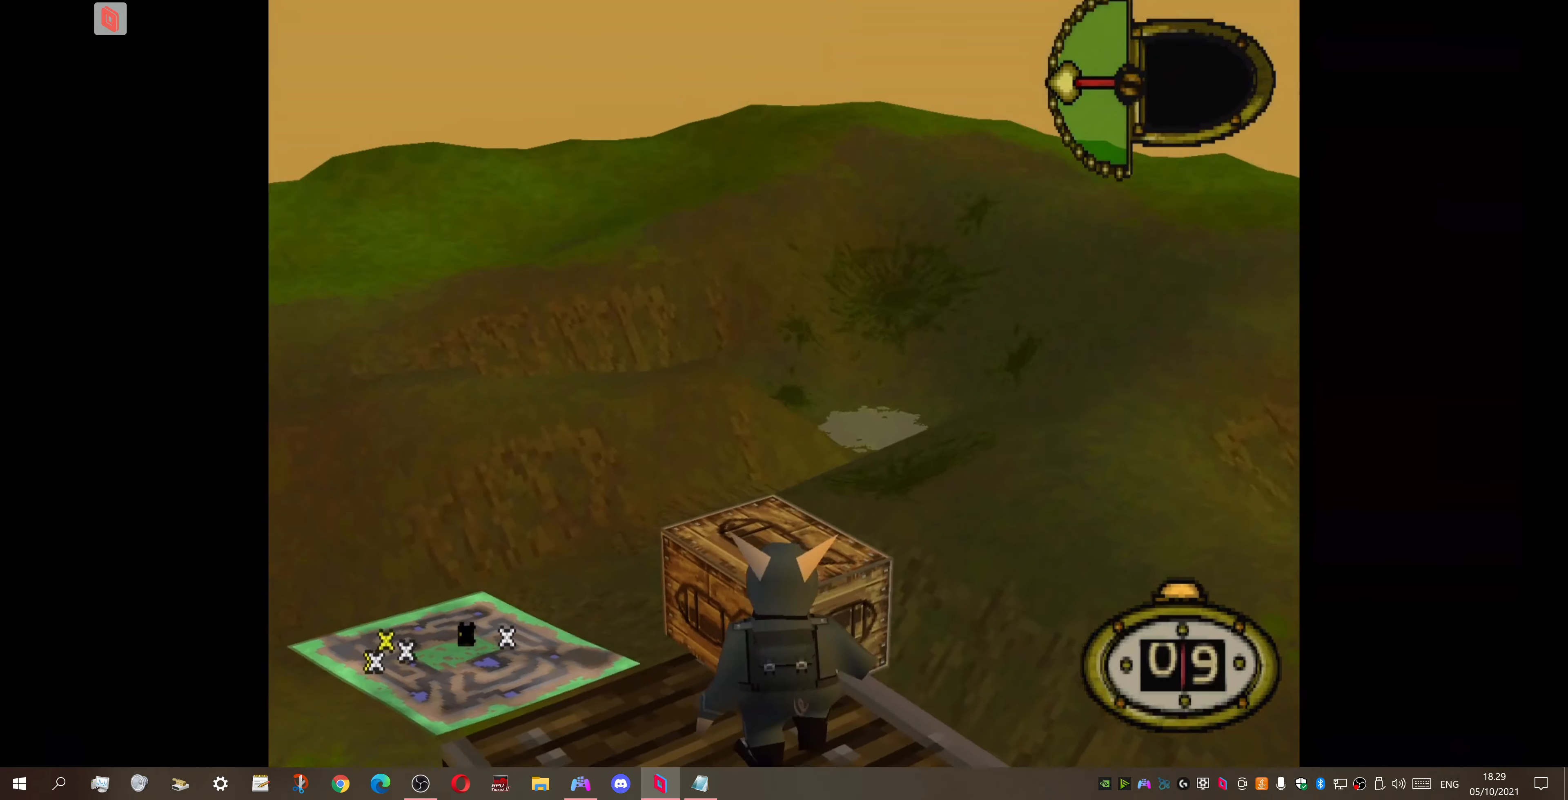
{"buttons": ["DPAD_LEFT"], "right_stick": "center", "events": []}
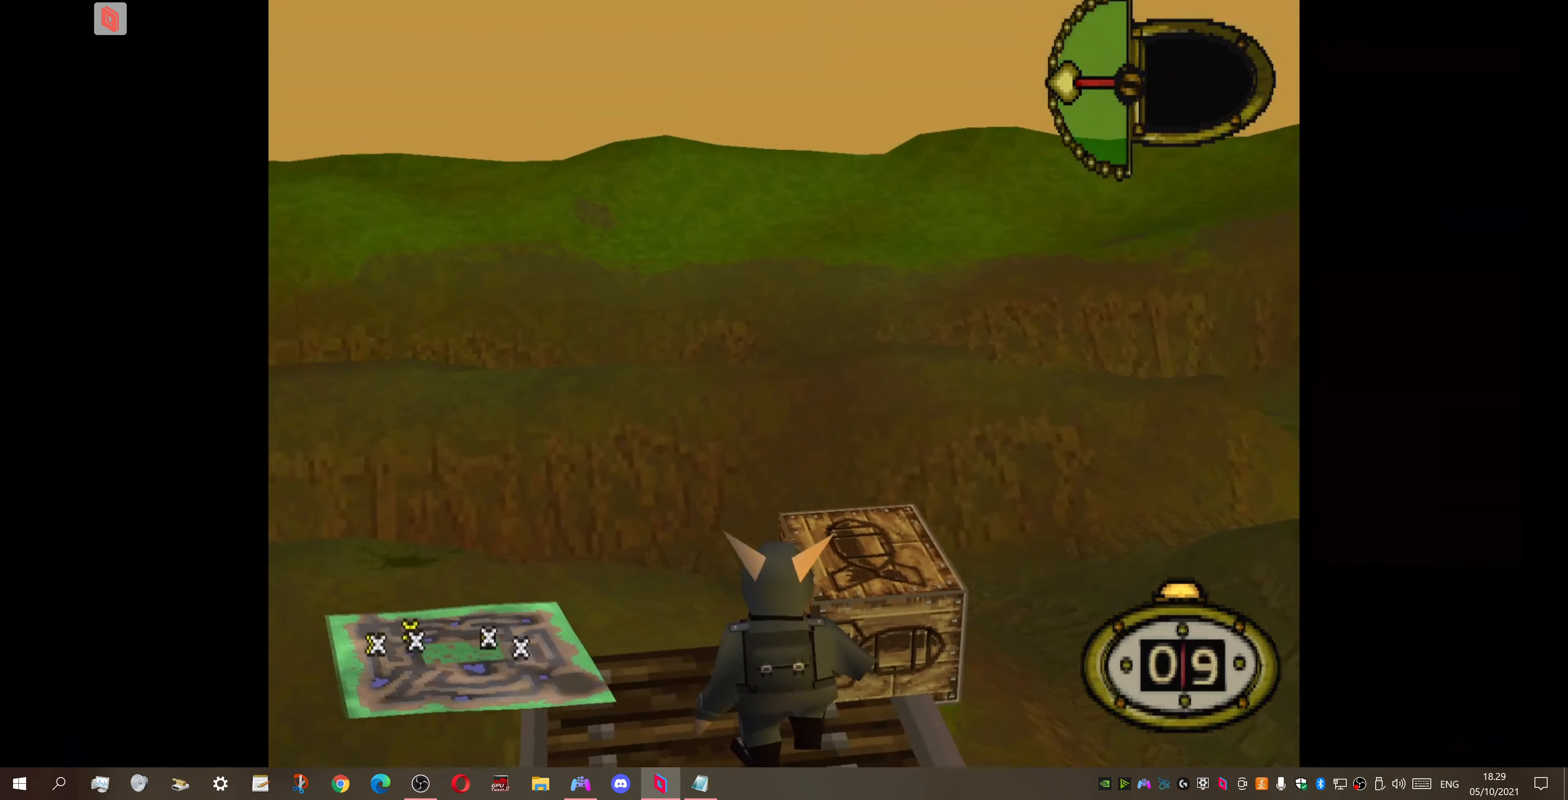
{"buttons": [], "right_stick": "center", "events": [[300, "CIRCLE", "down"], [334, "DPAD_LEFT", "up"], [500, "CIRCLE", "up"]]}